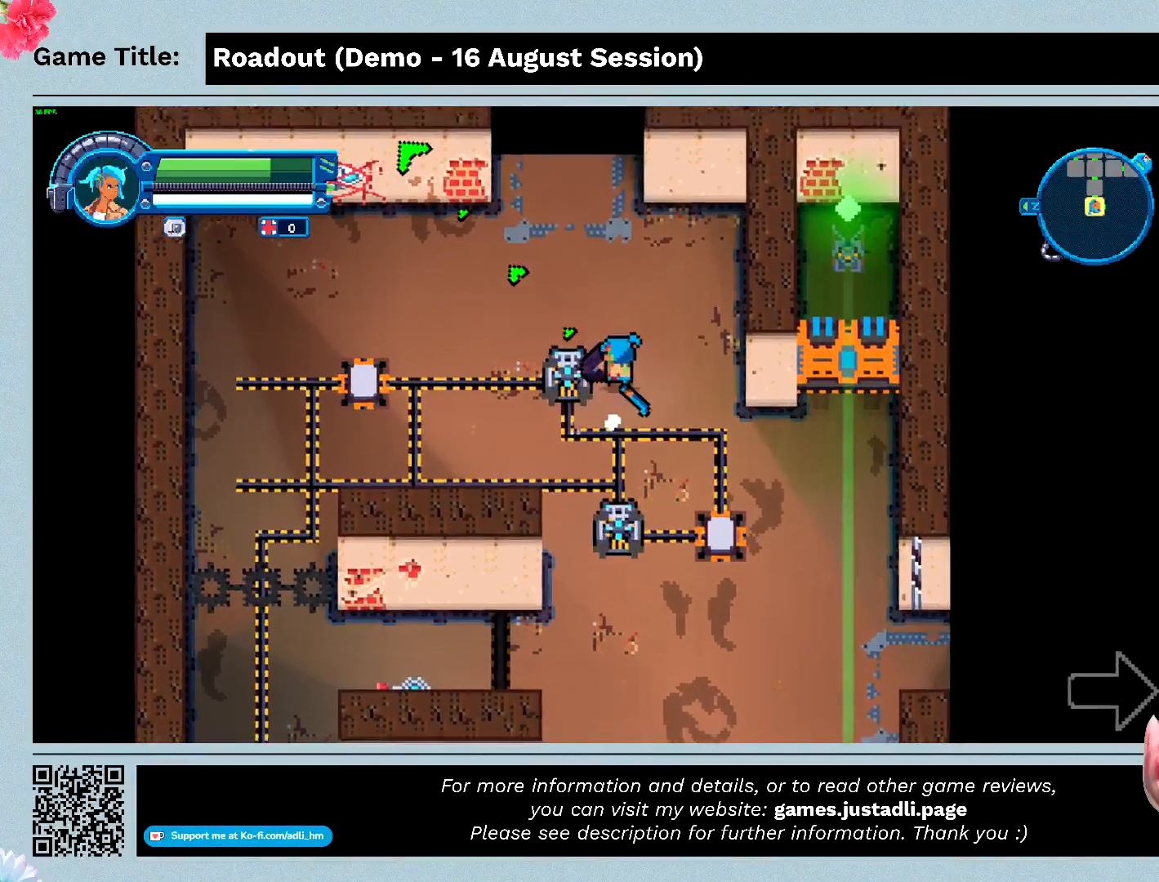
Gameplay with keyboard and mouse; each line is a JSON object with the keys held at the frame after it. "events" lists presses ("down") and releases ("up") of "0", "1", "2", "3", "4", "5", "6", "7", "8", "9", "a", "alt", "b", "c", "caps_lock", "ctrl", "d", "down", "e", "escape", "f", "f1", "f2", "f3", "f4", "f5", "f6", "f7", "f8", "g", "h", "i", "j", "k", "l", "left", "m", "n", "o", "p", "q", "r", "return", "right", "s", "shift", "space", "t", "tab", "tilde", "u", "up", "v", "w", "x", "y" and "z" between this image and that frame as [ms after this image, input, new state], when the widget could be followed in between. No other keys are recorded. Mouse buttons are not recorded. Not read: mouse_move.
{"keys": [], "events": [[333, "w", "up"]]}
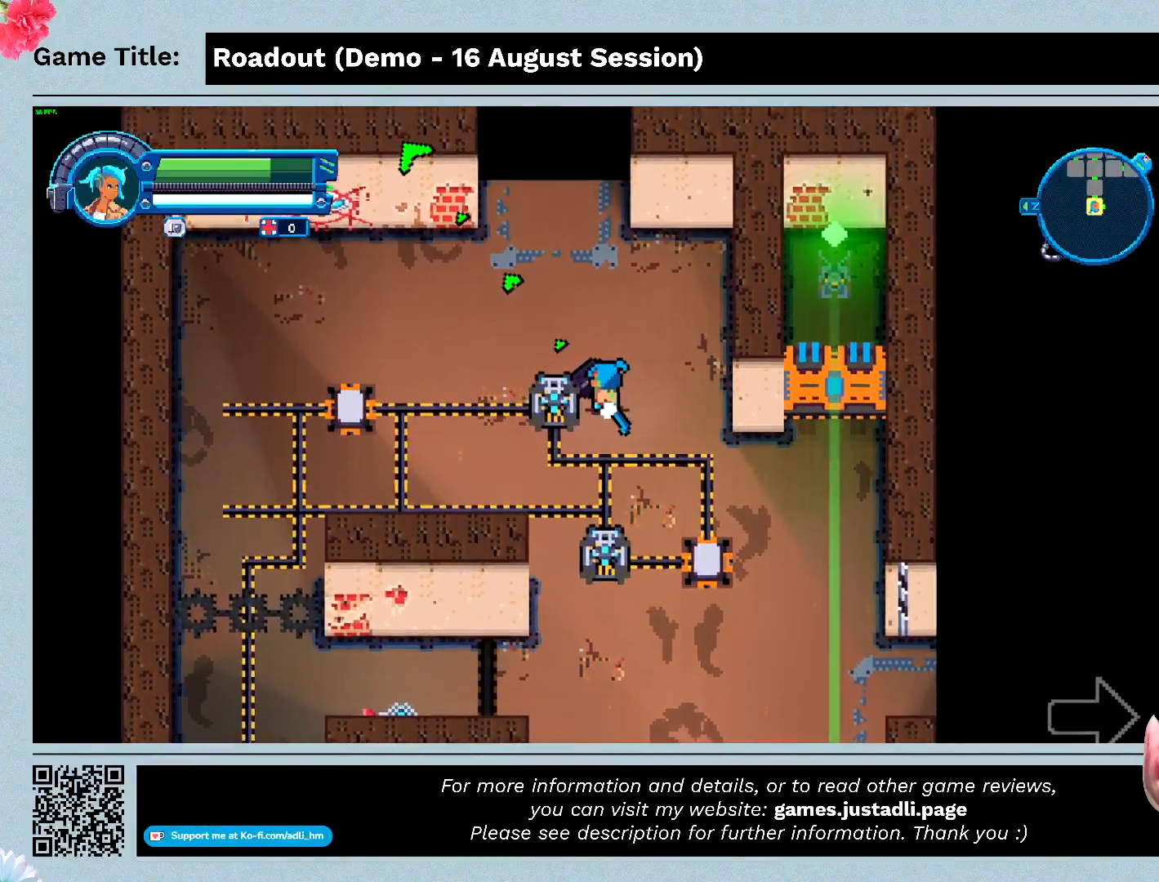
{"keys": [], "events": []}
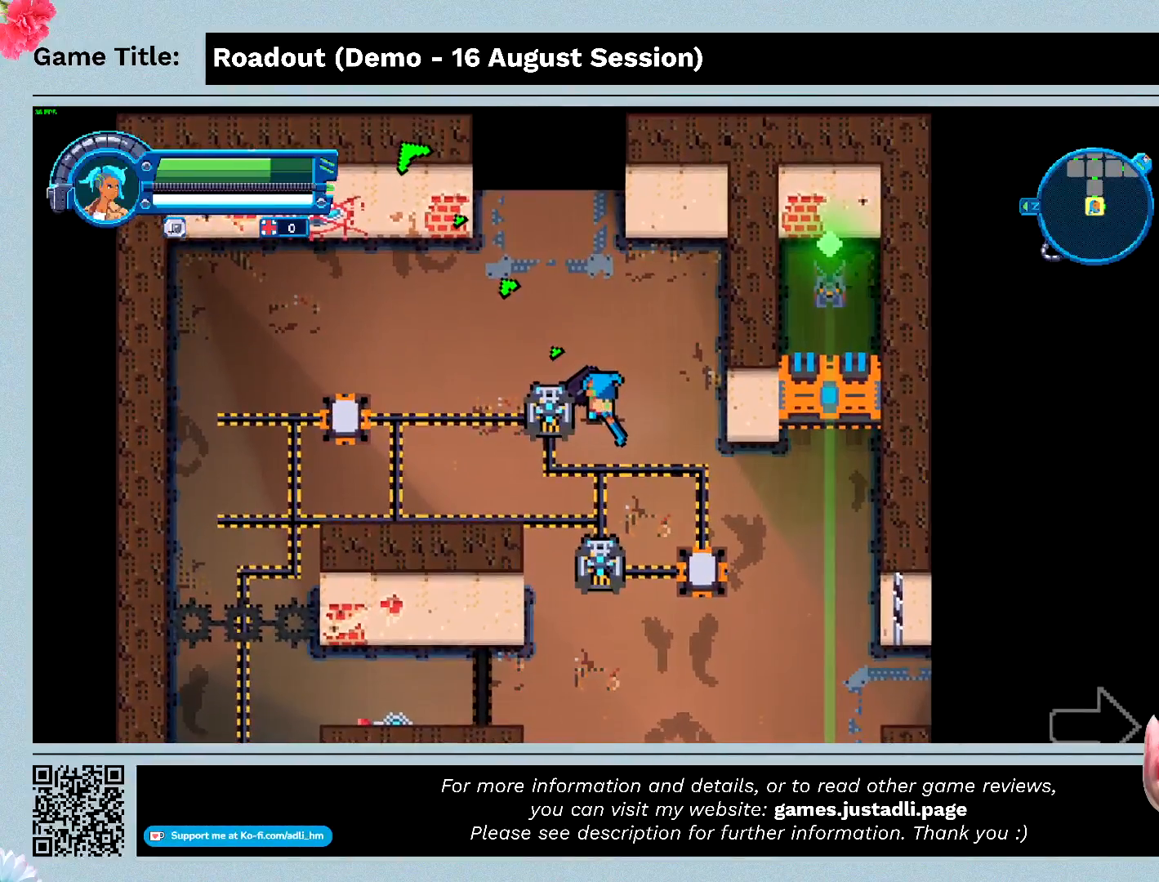
{"keys": ["w"], "events": [[200, "w", "down"]]}
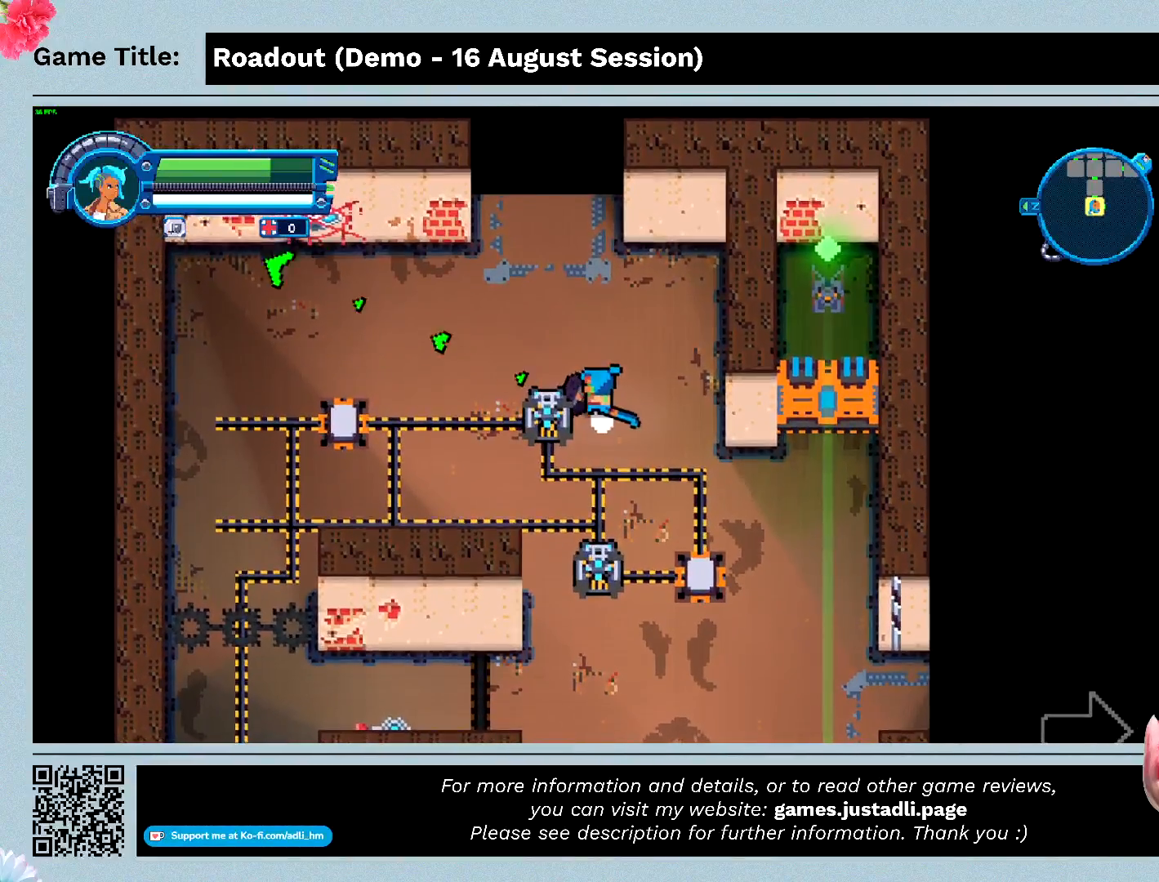
{"keys": ["w"], "events": []}
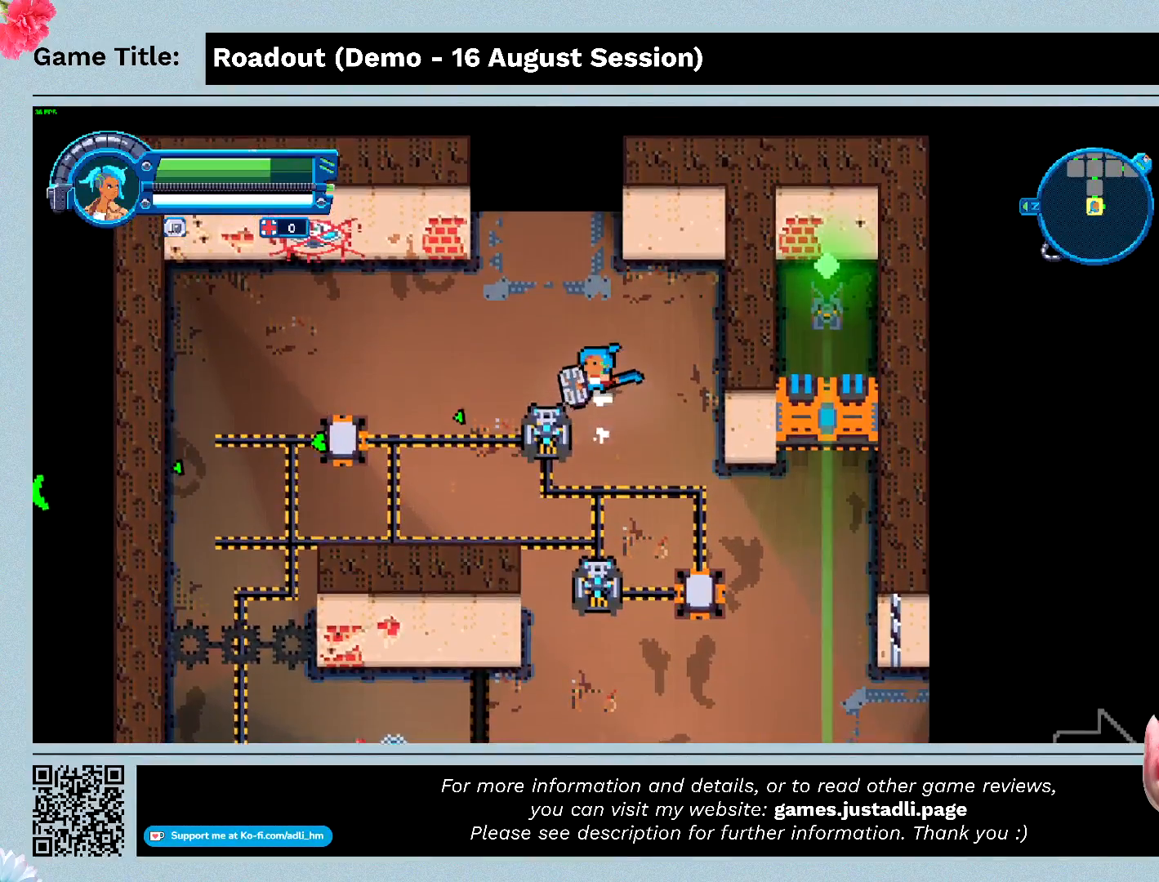
{"keys": ["s"], "events": [[200, "s", "down"], [333, "w", "up"]]}
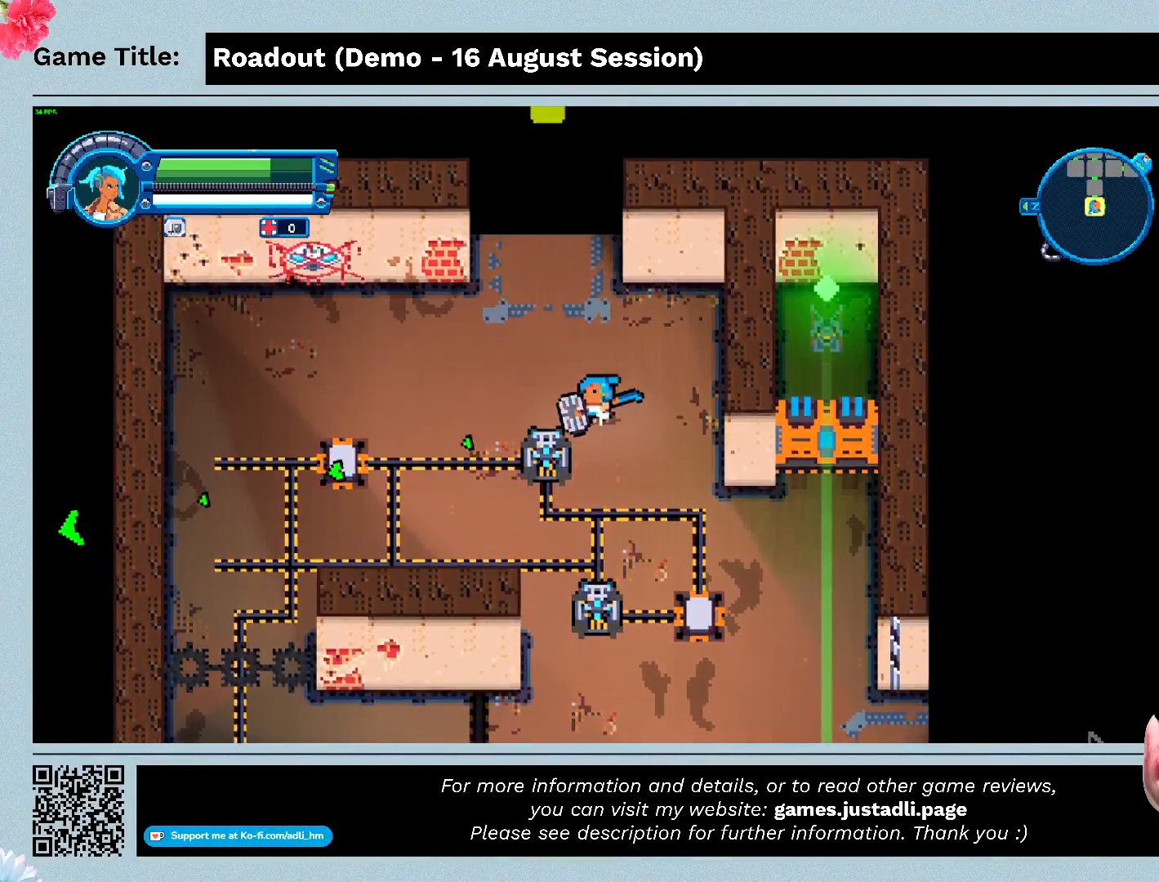
{"keys": ["s"], "events": []}
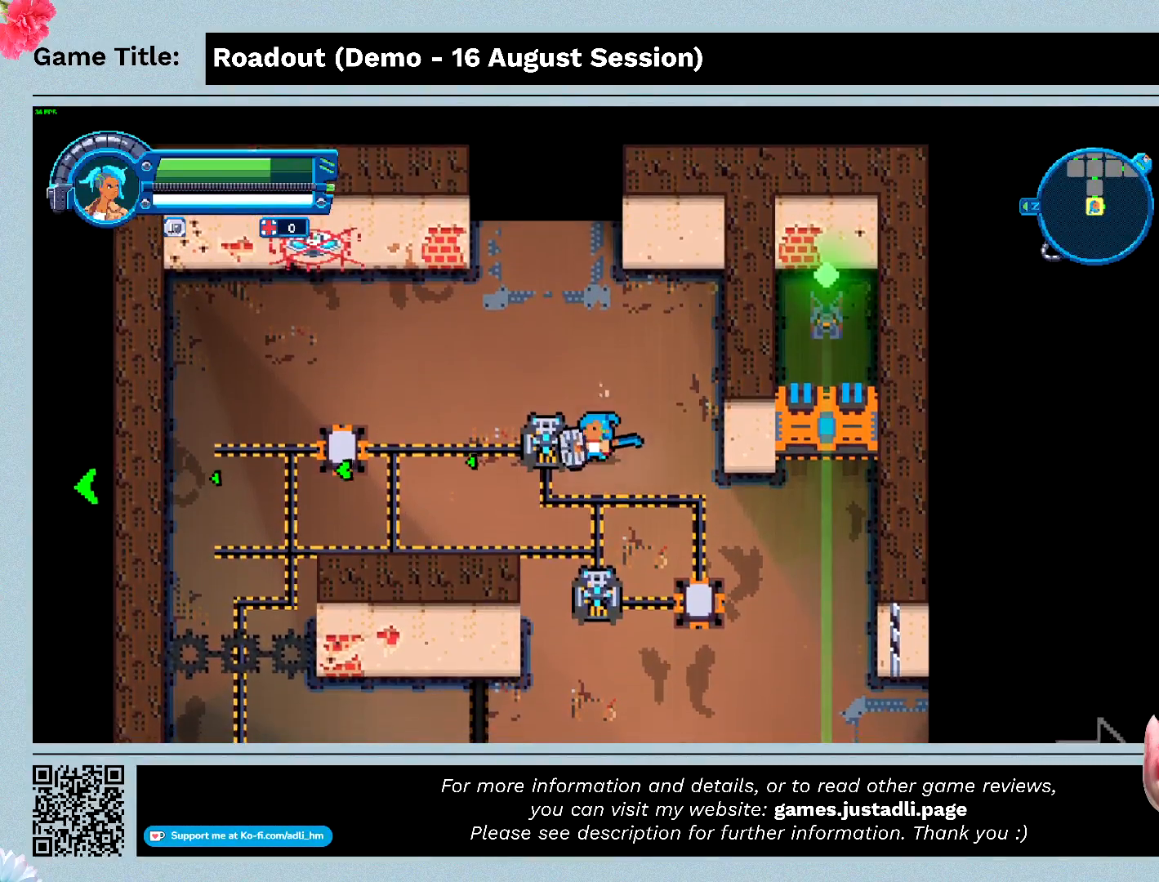
{"keys": ["a"], "events": [[200, "a", "down"], [333, "s", "up"]]}
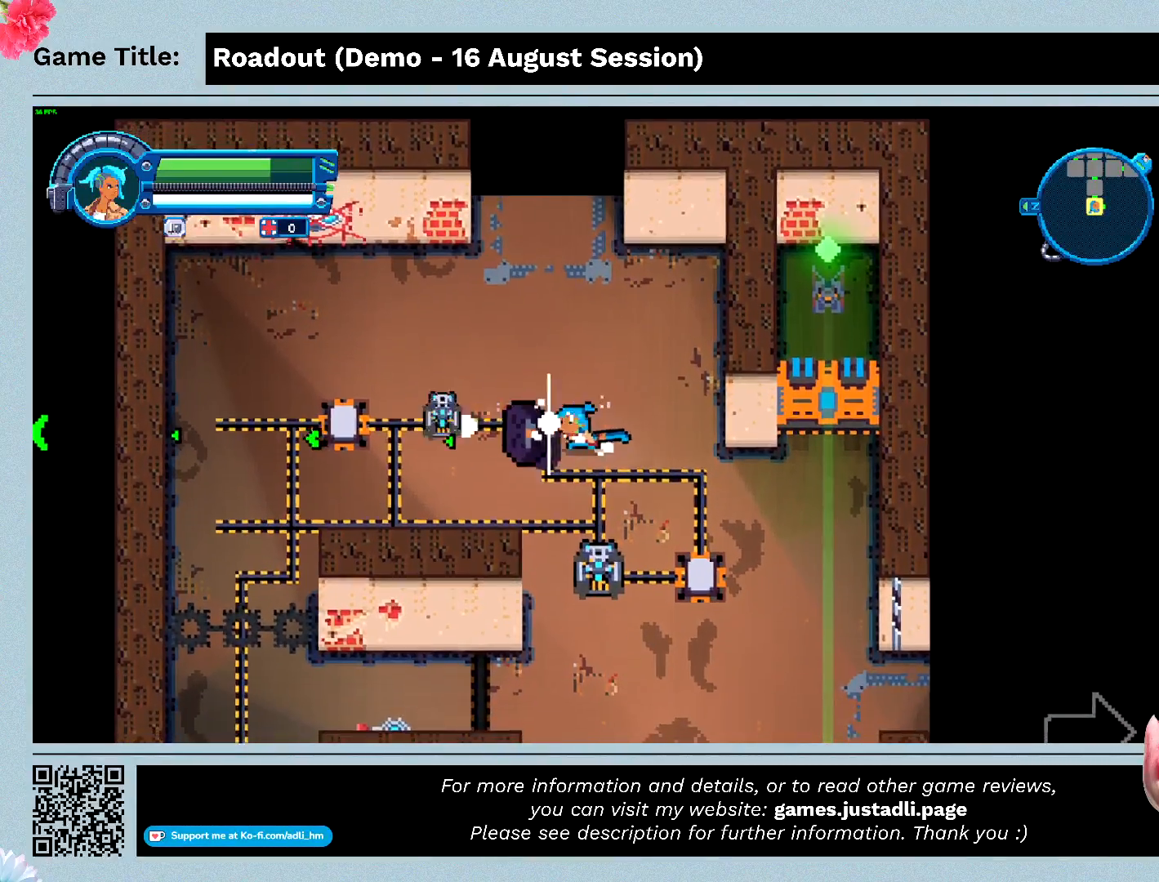
{"keys": ["a"], "events": []}
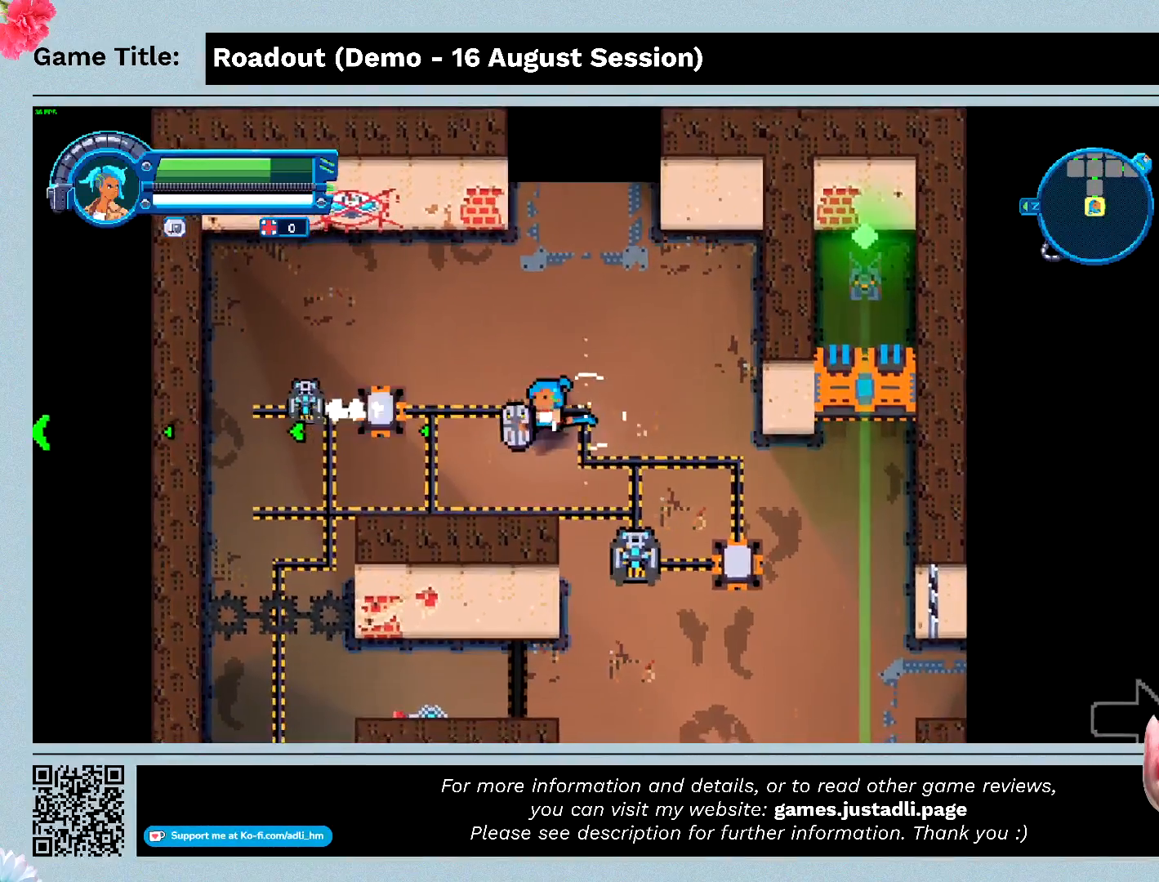
{"keys": ["a", "w"], "events": [[400, "w", "down"]]}
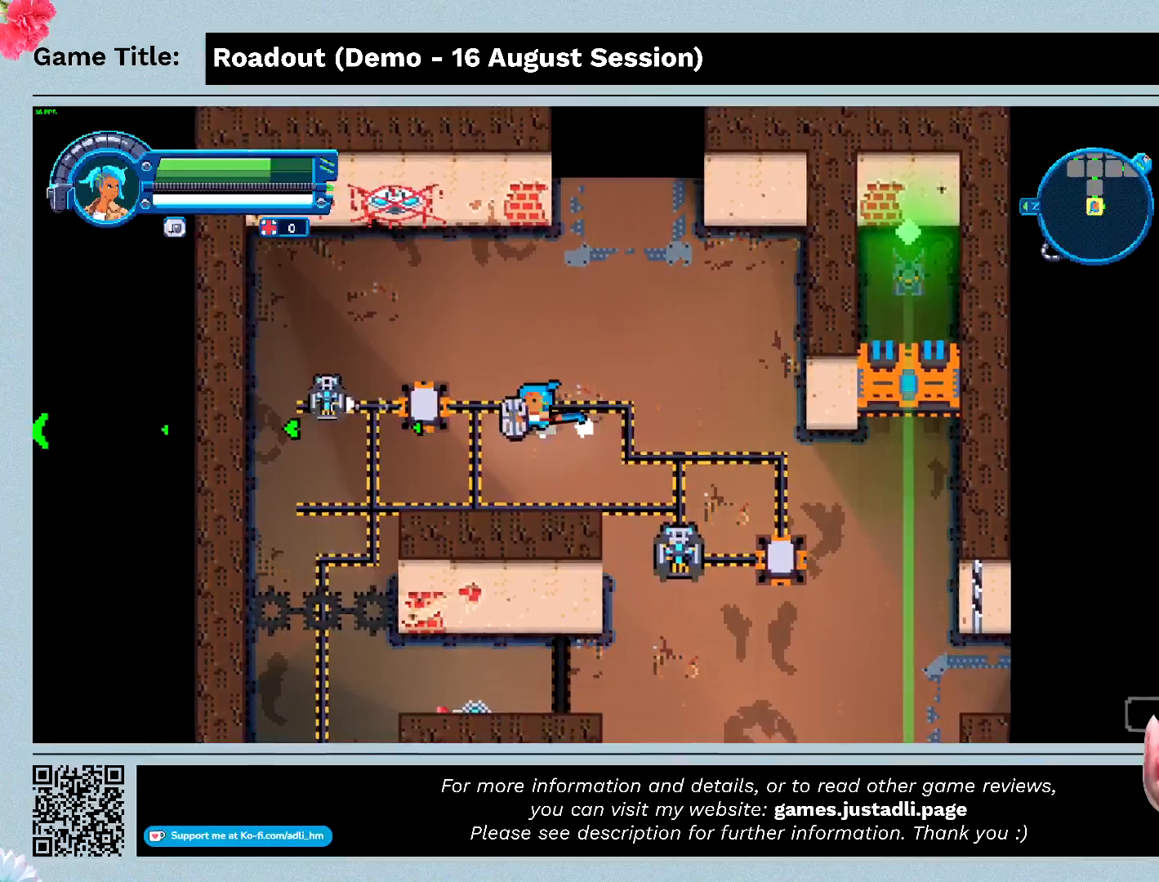
{"keys": ["w"], "events": [[300, "a", "up"]]}
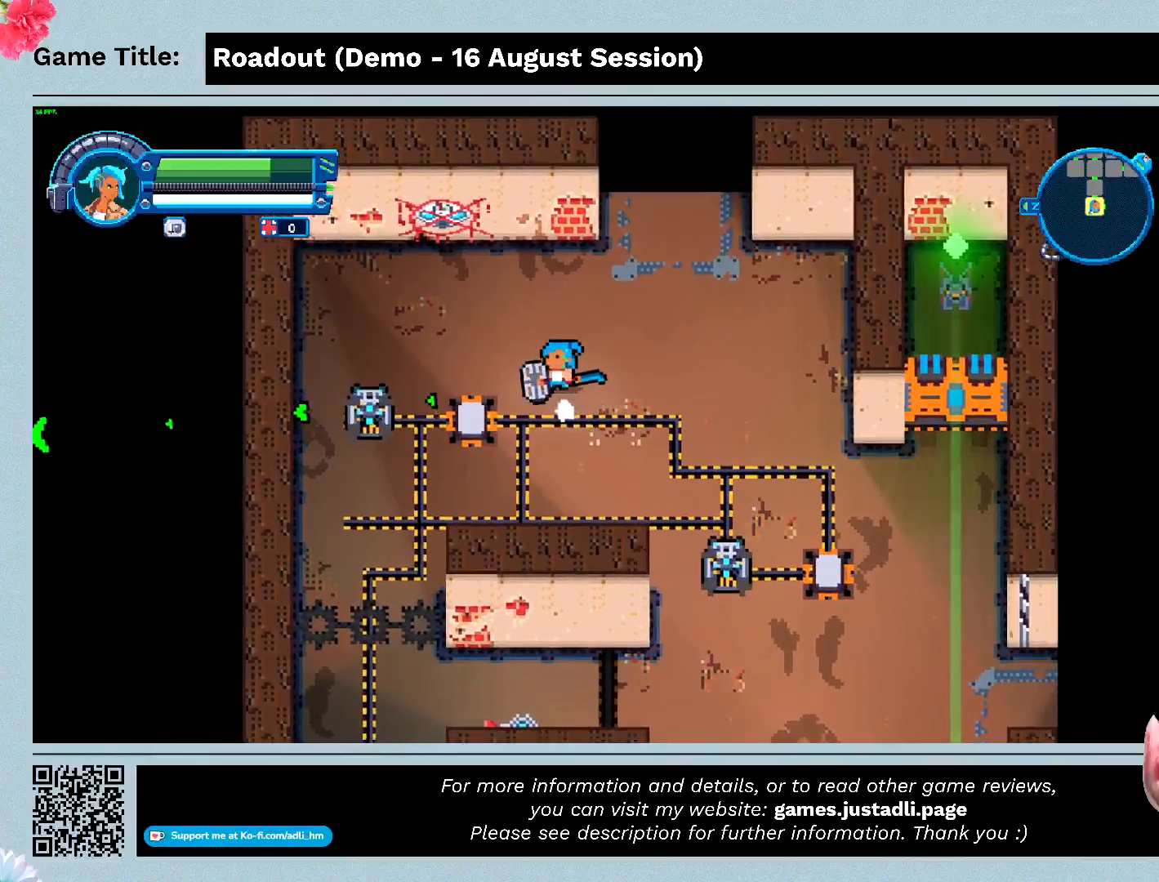
{"keys": [], "events": [[333, "w", "up"]]}
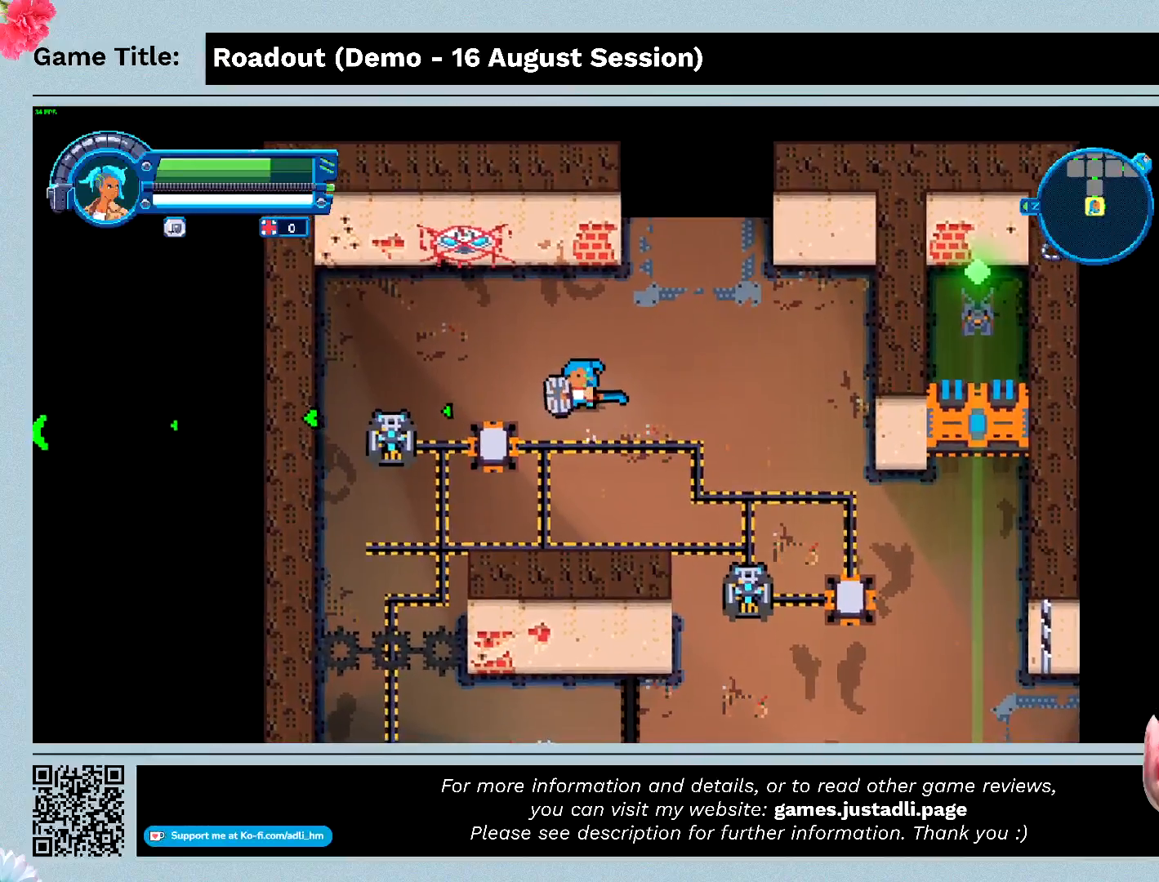
{"keys": ["d"], "events": [[167, "d", "down"]]}
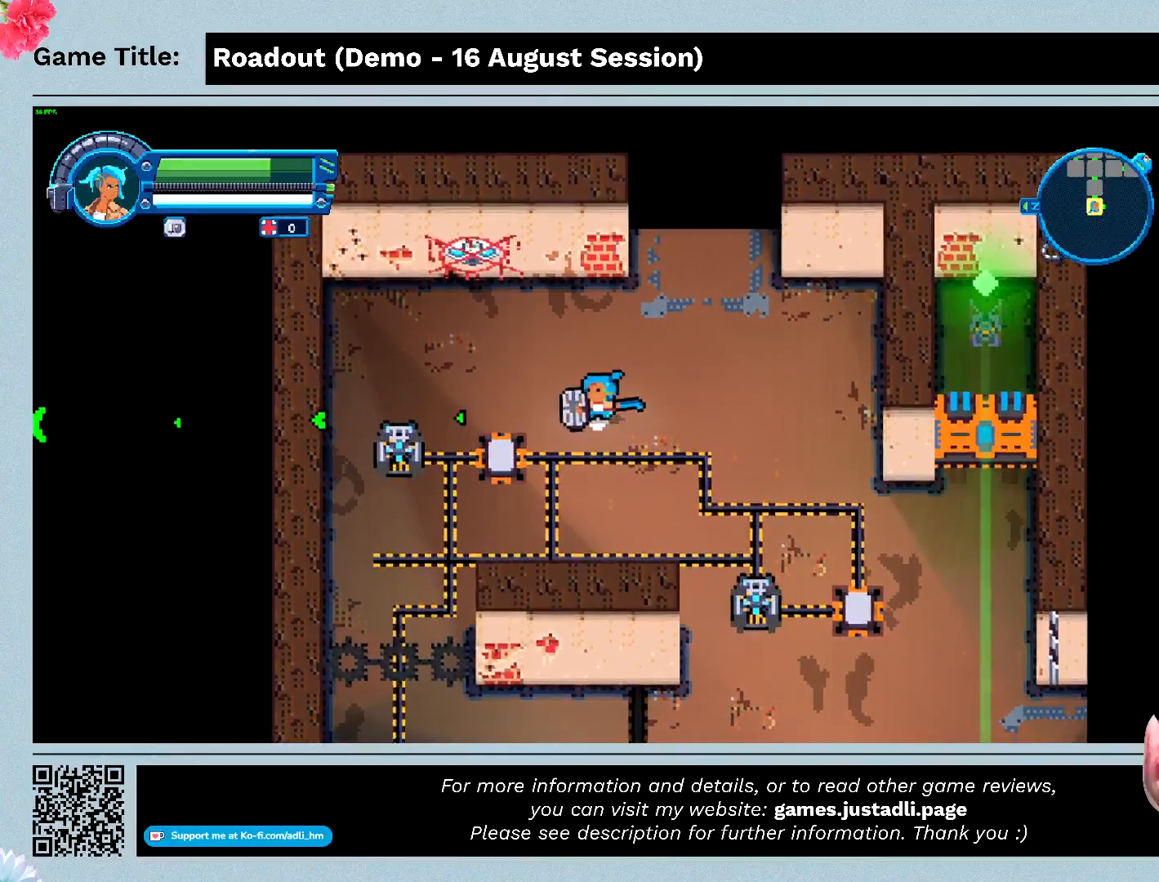
{"keys": ["d", "s"], "events": [[433, "s", "down"]]}
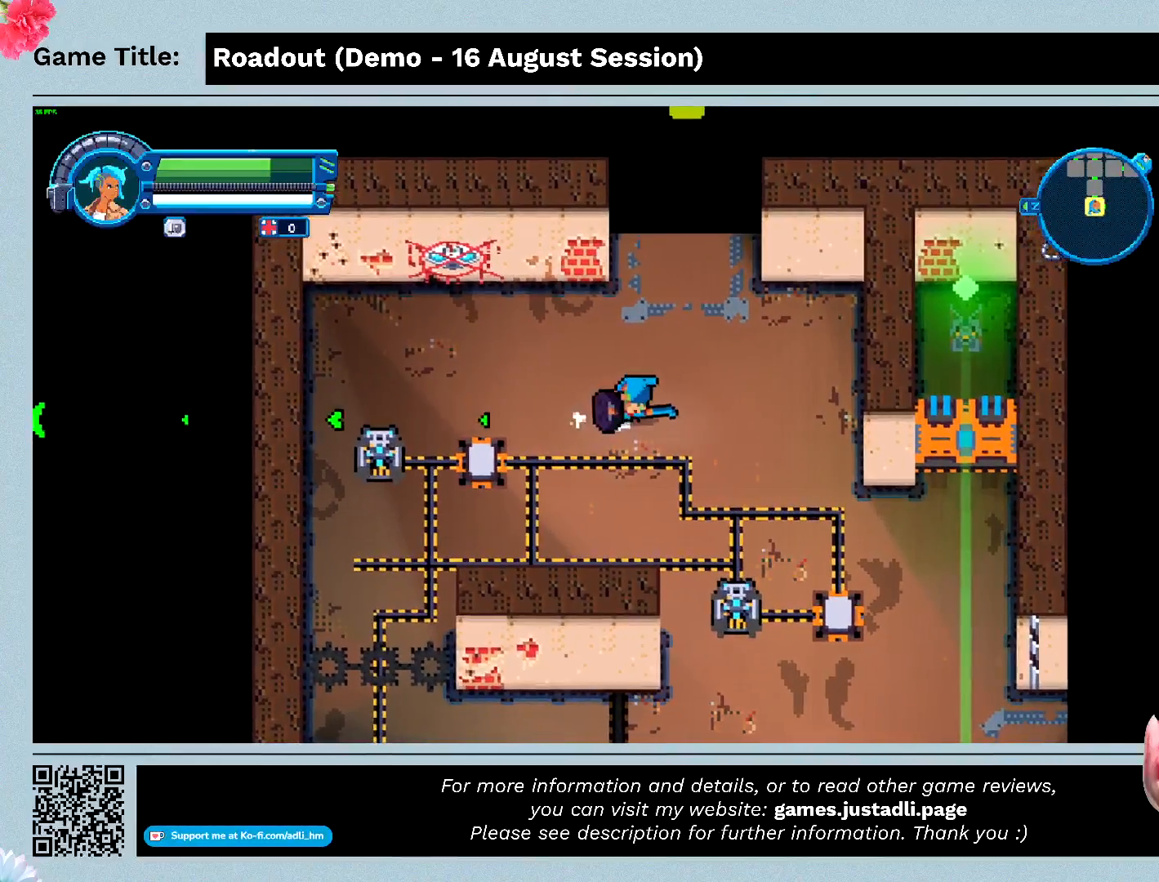
{"keys": ["d", "s"], "events": []}
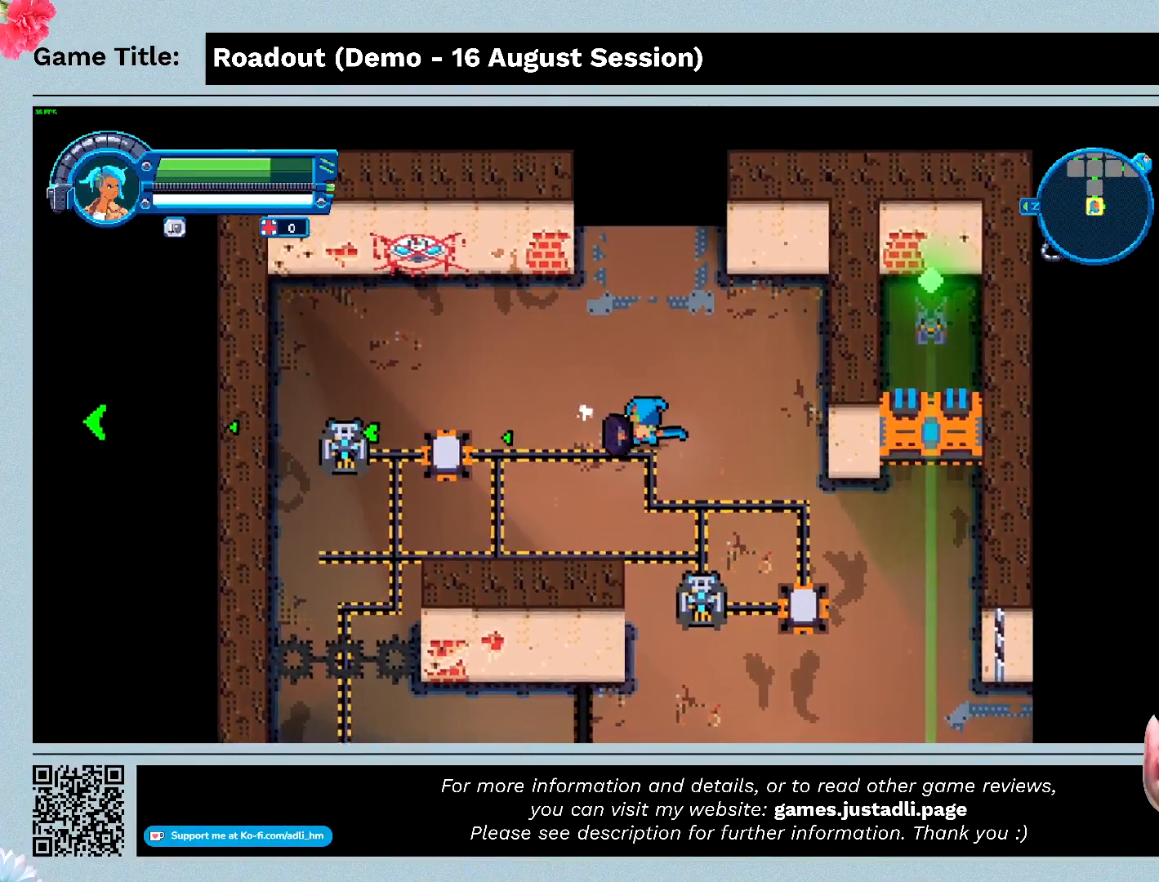
{"keys": ["d", "s"], "events": []}
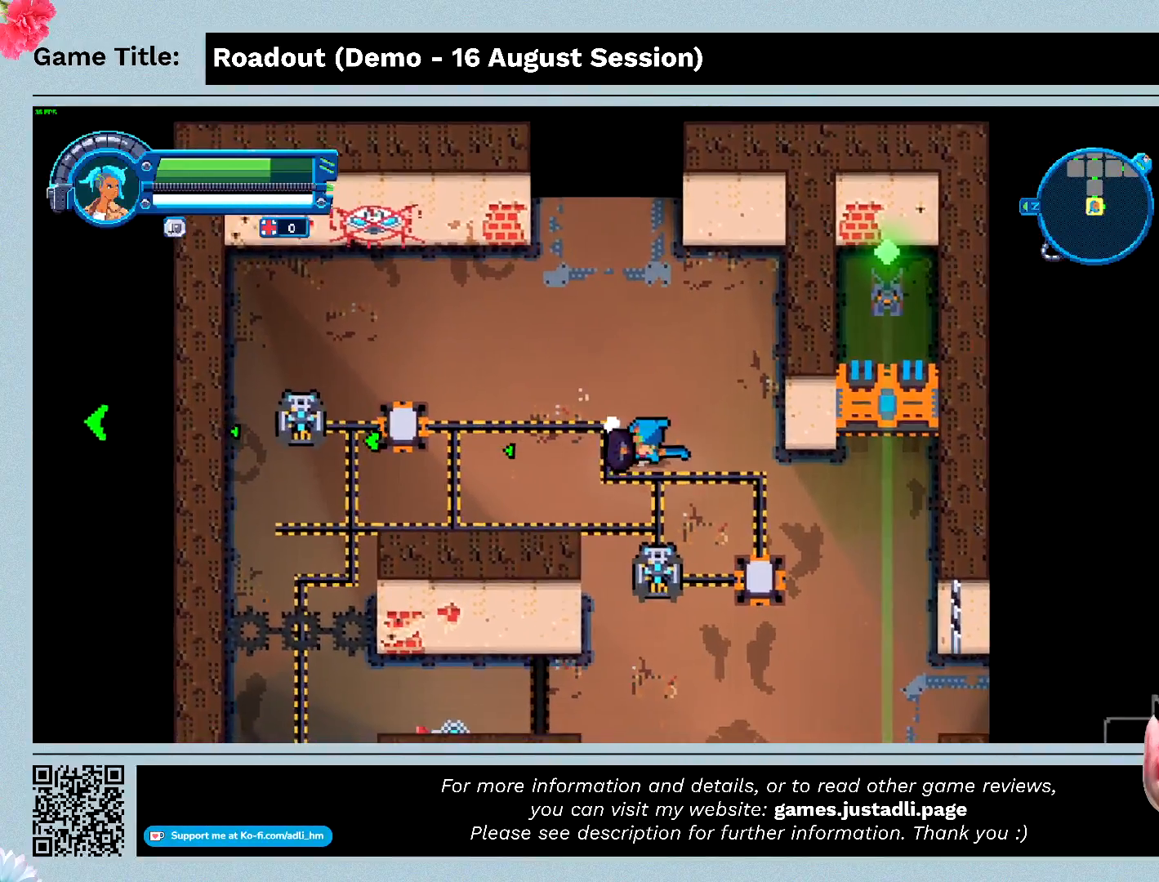
{"keys": ["d", "s"], "events": []}
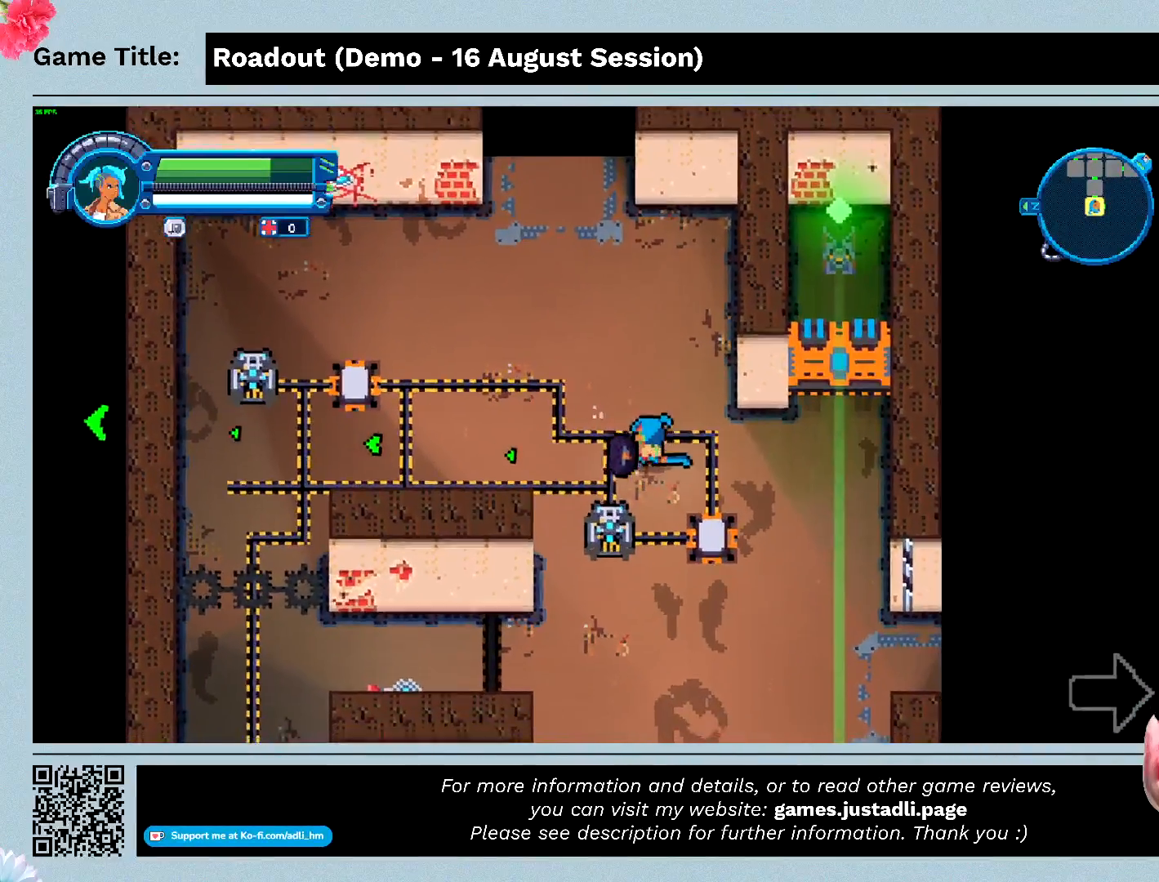
{"keys": ["d", "s"], "events": [[100, "s", "up"], [400, "s", "down"]]}
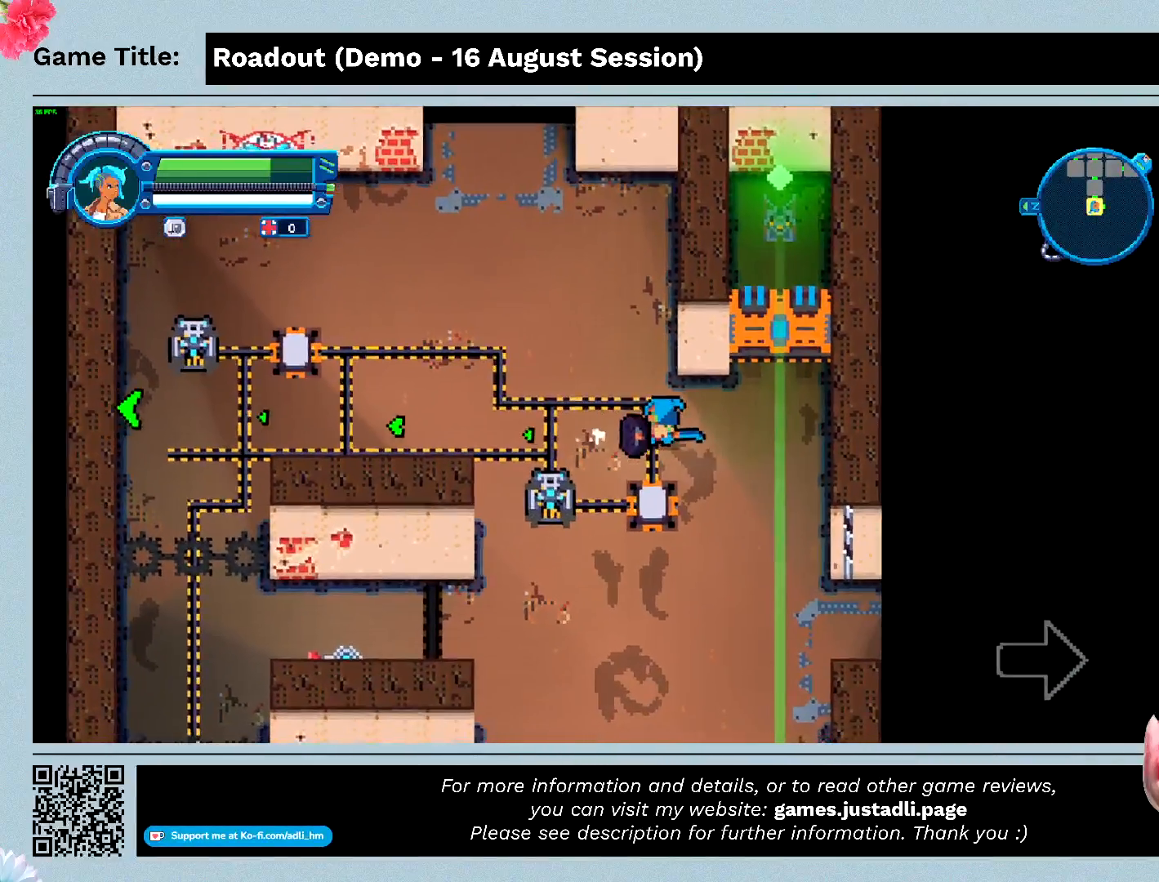
{"keys": ["a", "s"], "events": [[133, "a", "down"], [200, "d", "up"]]}
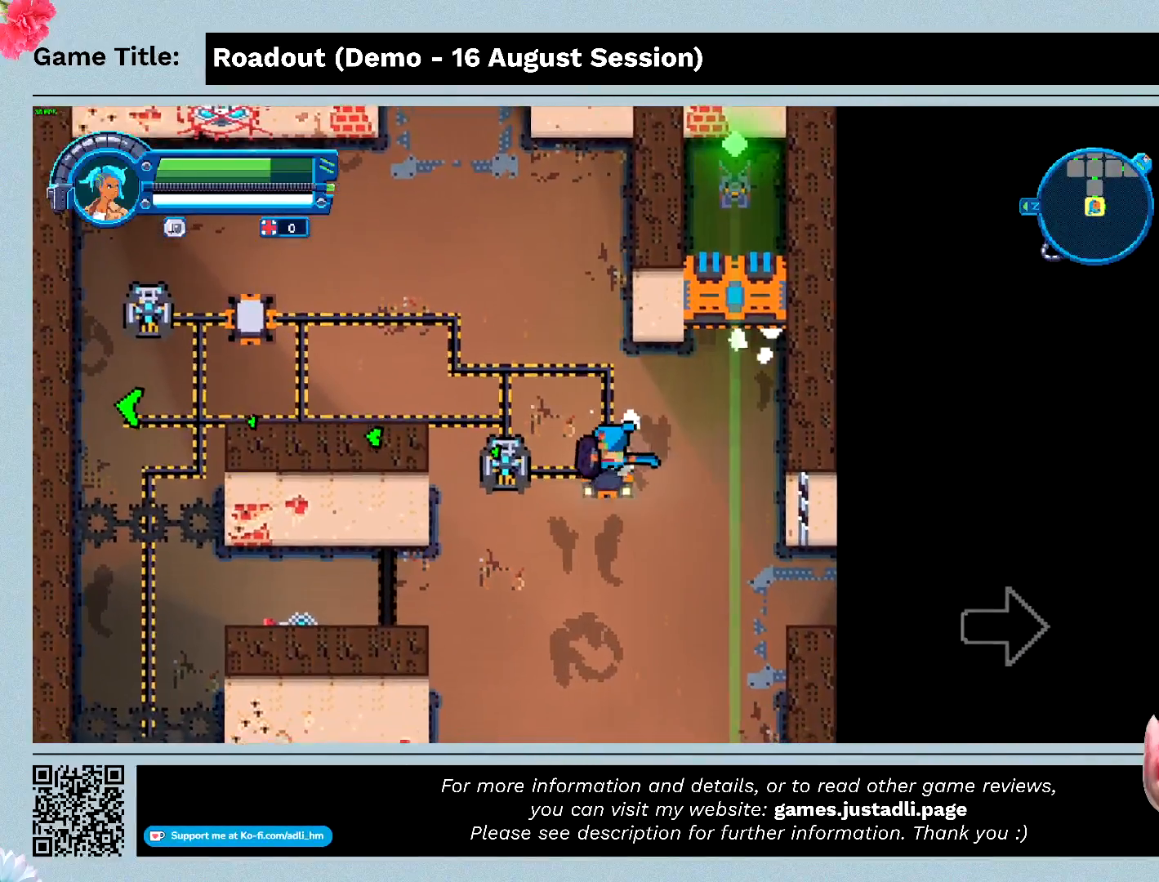
{"keys": ["a", "s"], "events": []}
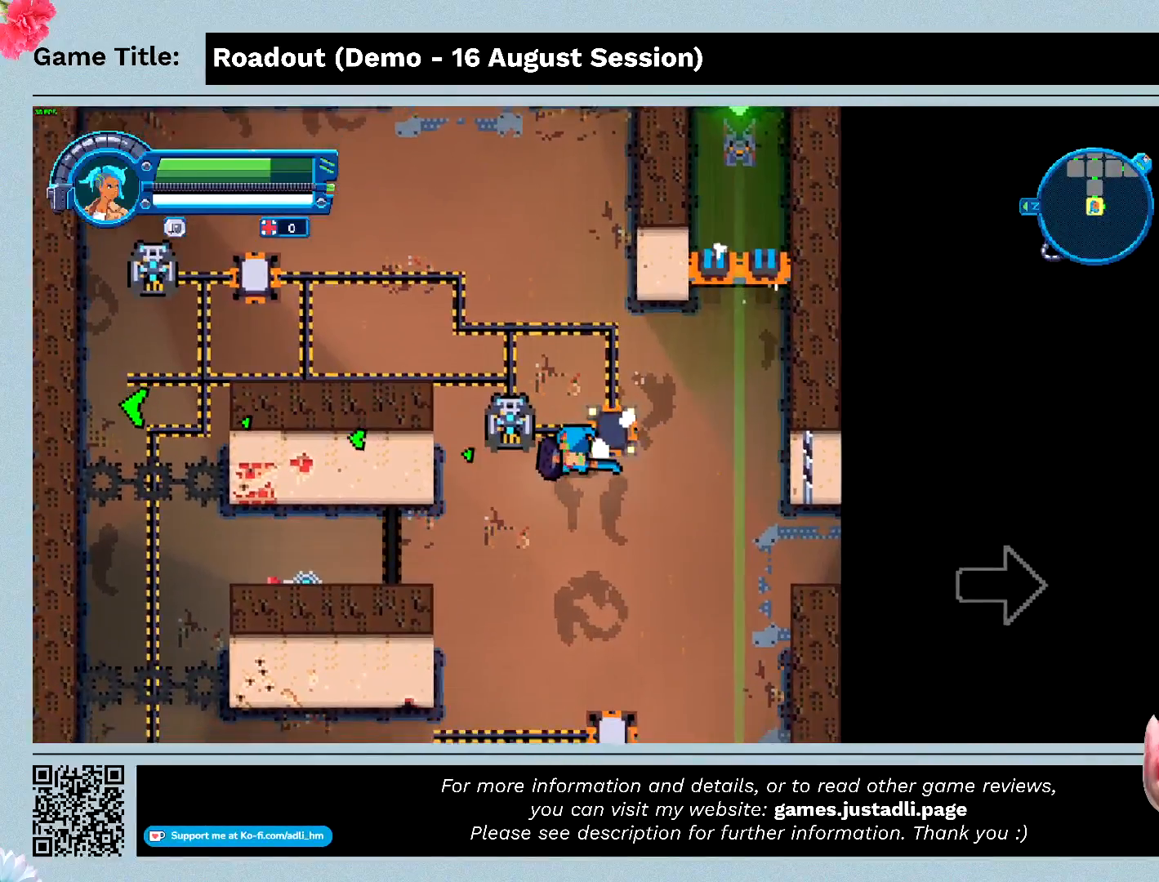
{"keys": ["a", "w"], "events": [[300, "w", "down"], [400, "s", "up"]]}
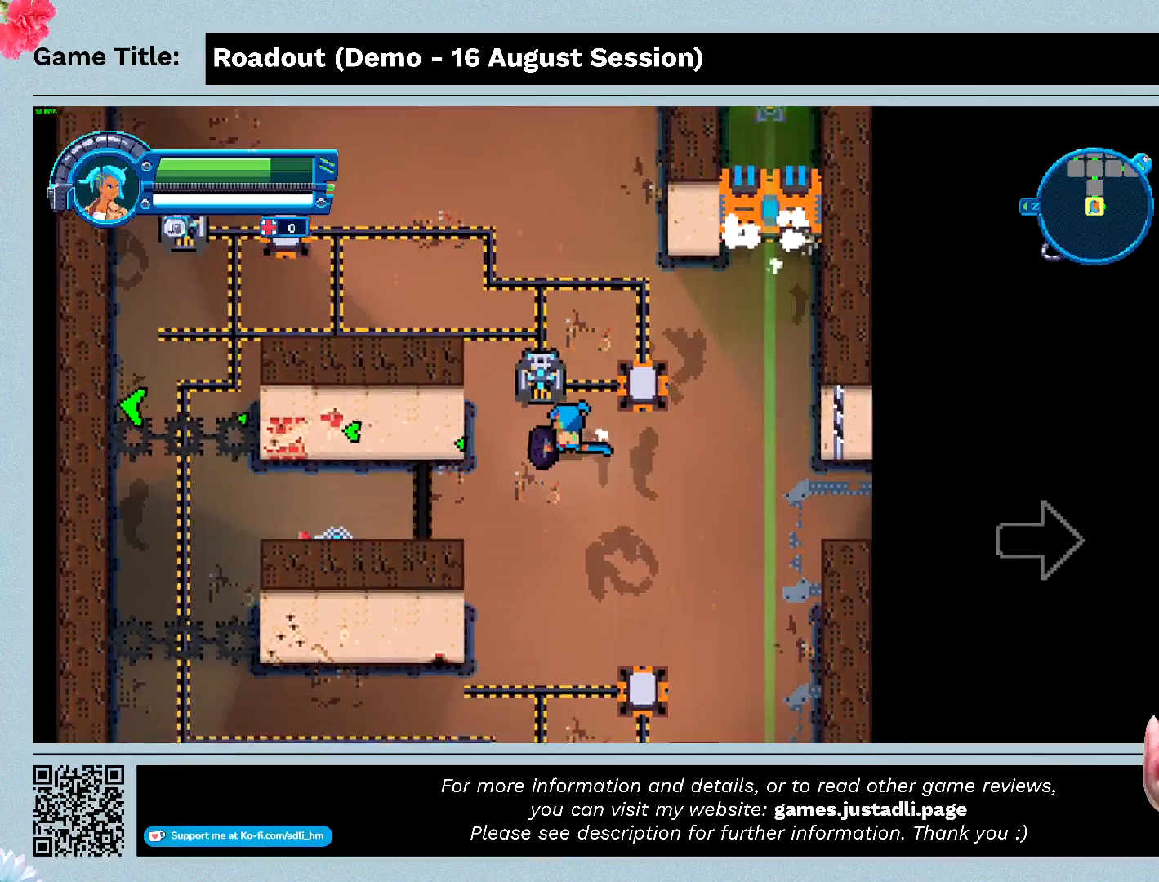
{"keys": ["w"], "events": [[100, "a", "up"]]}
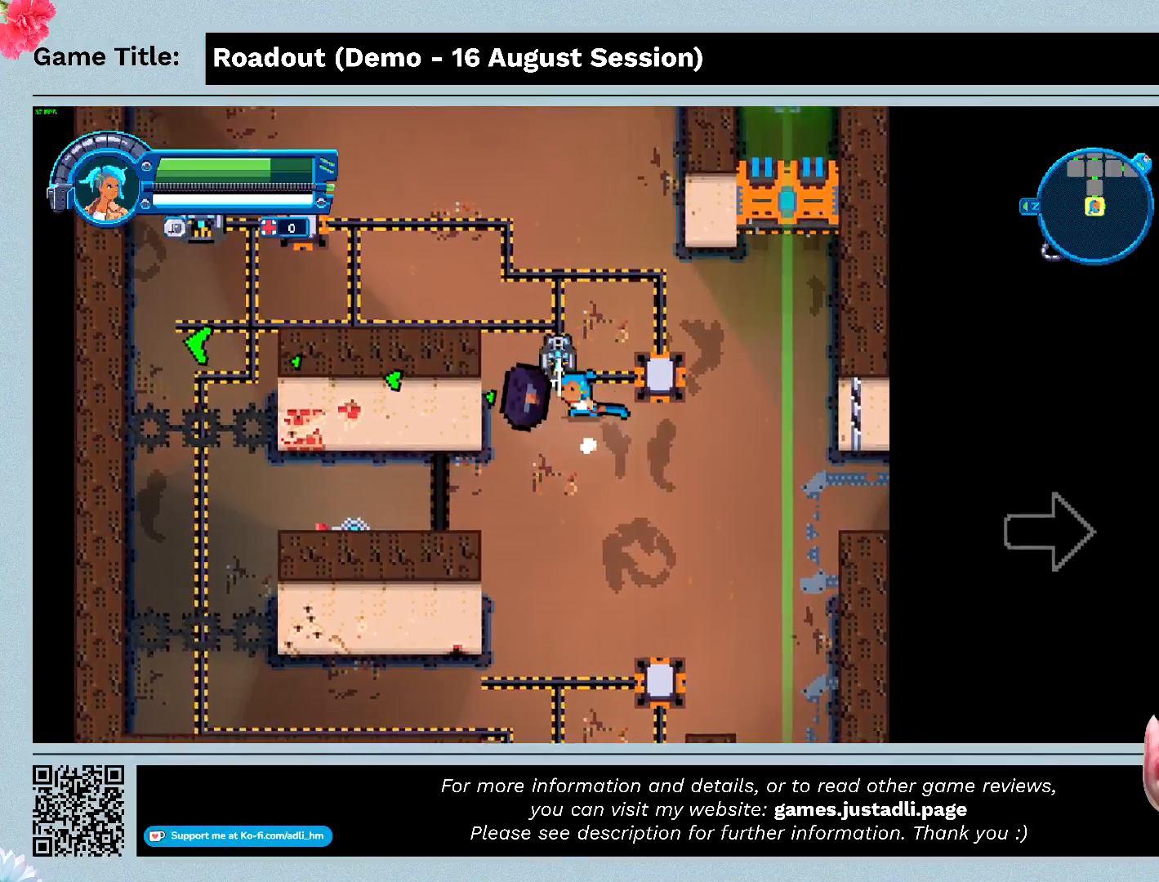
{"keys": ["w"], "events": []}
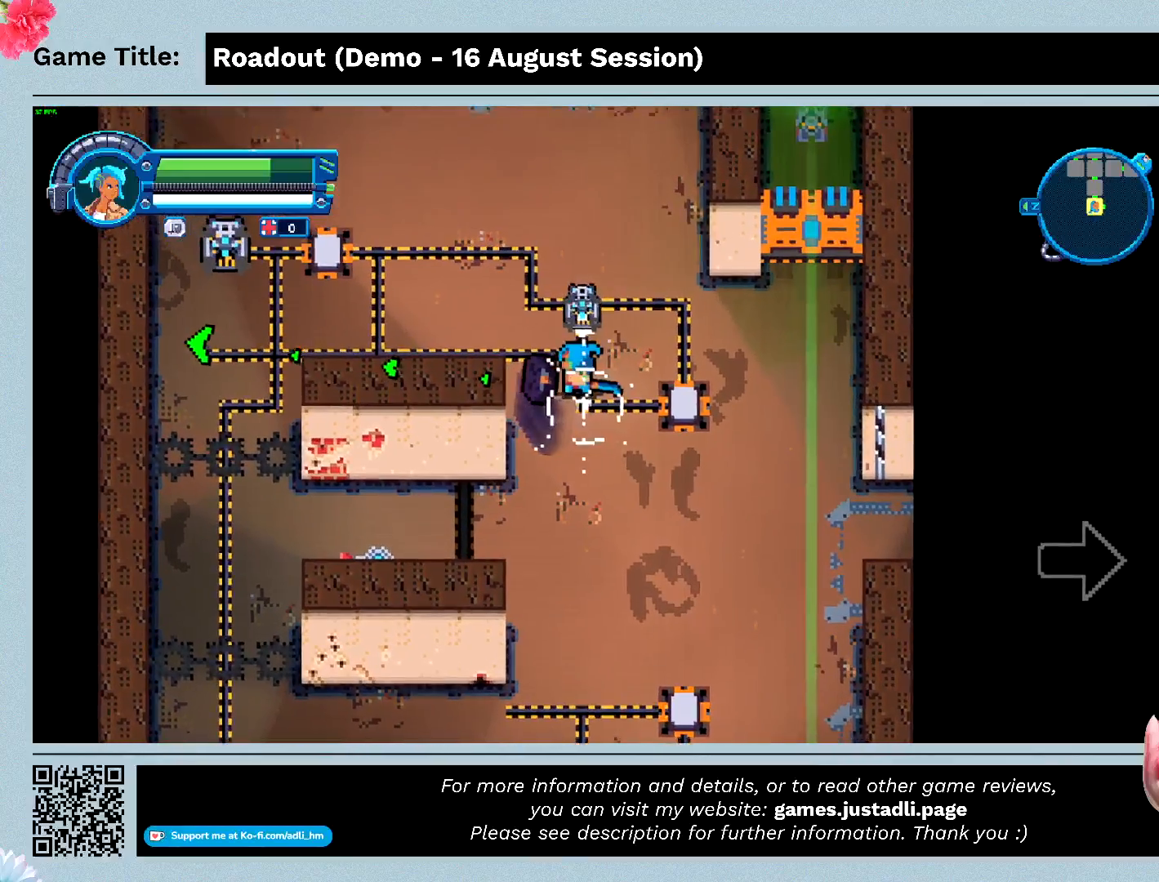
{"keys": ["d", "w"], "events": [[67, "d", "down"], [133, "w", "up"], [467, "w", "down"]]}
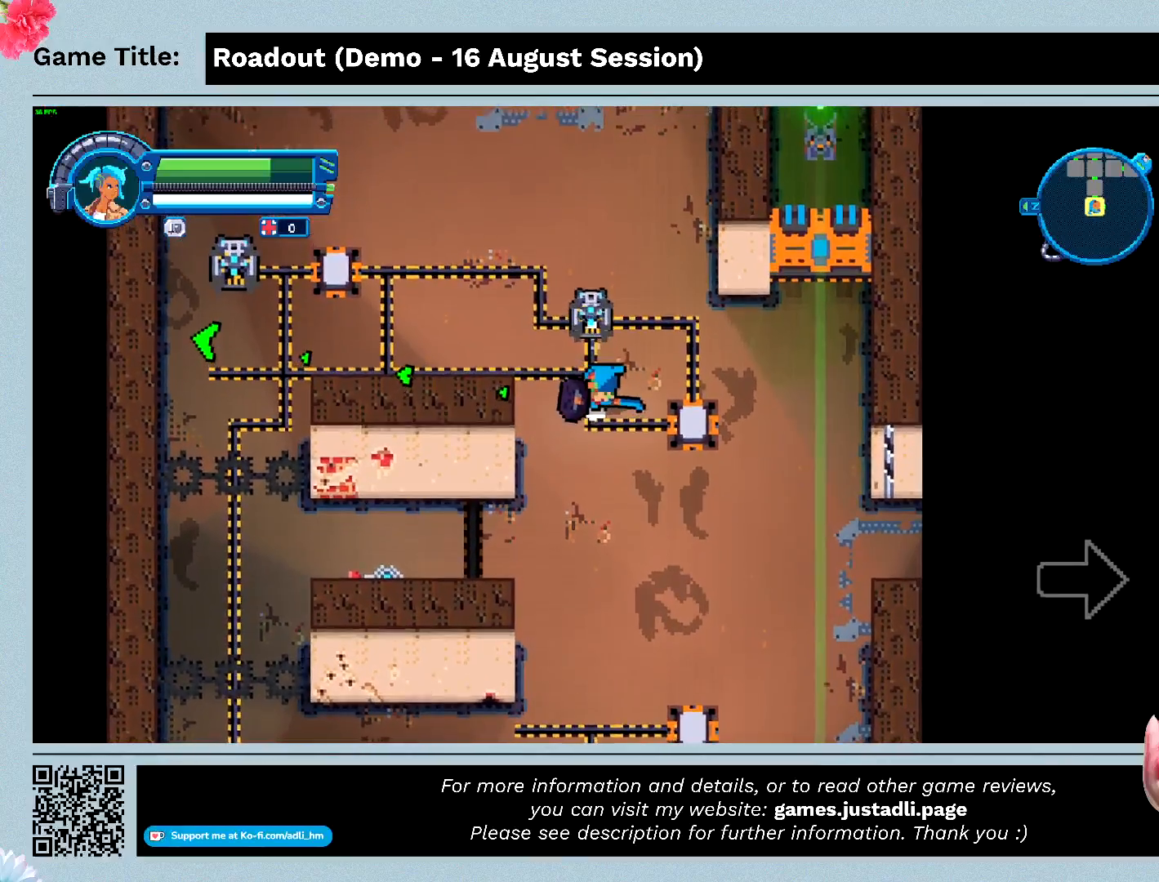
{"keys": ["d", "w"], "events": []}
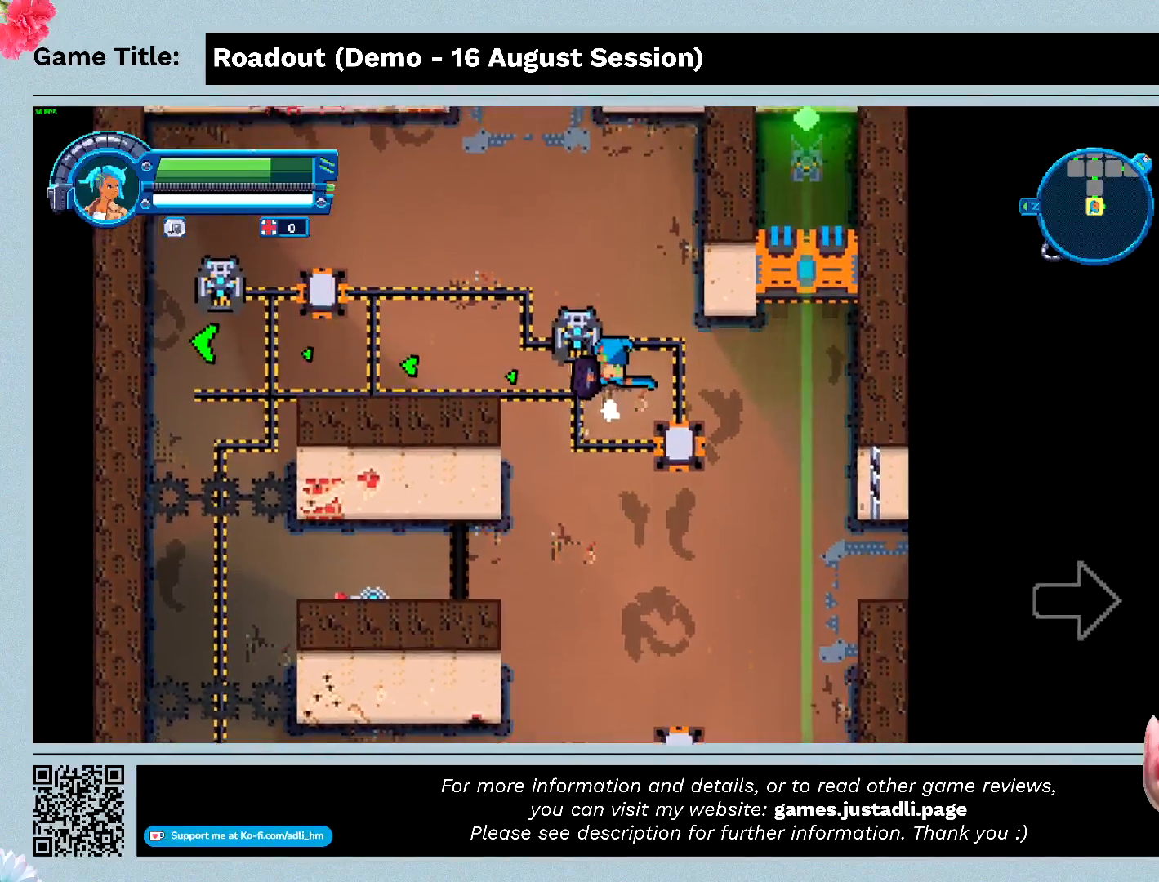
{"keys": ["d", "s"], "events": [[267, "s", "down"], [333, "w", "up"]]}
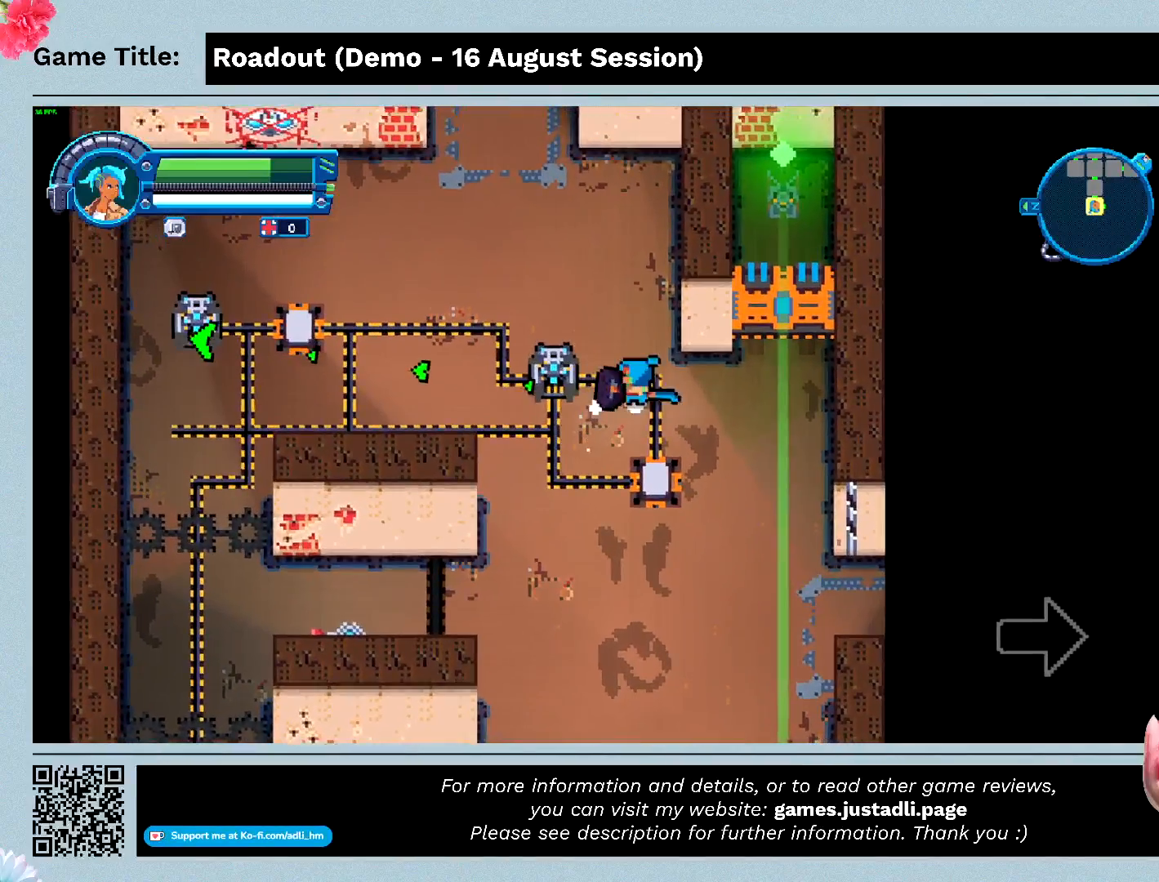
{"keys": ["a", "s"], "events": [[133, "d", "up"], [267, "a", "down"]]}
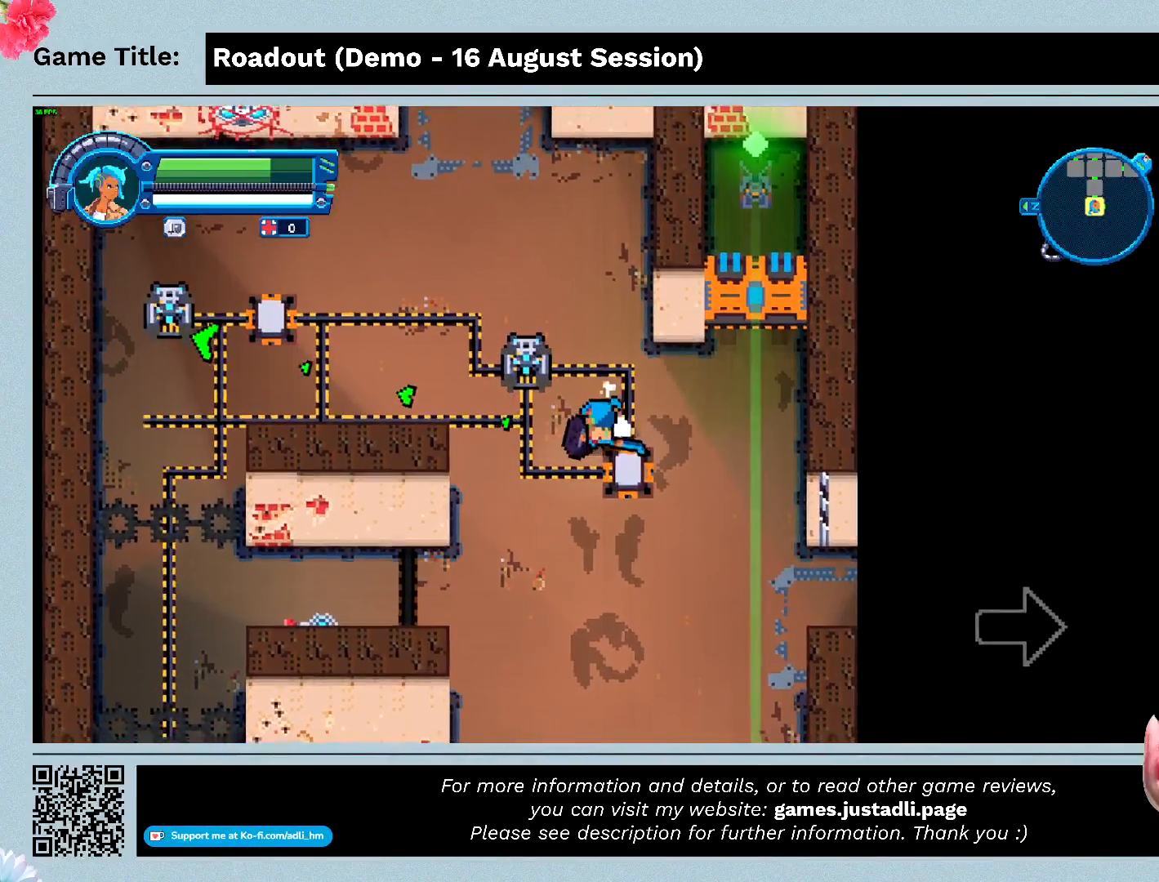
{"keys": ["w"], "events": [[33, "s", "up"], [33, "w", "down"], [300, "a", "up"]]}
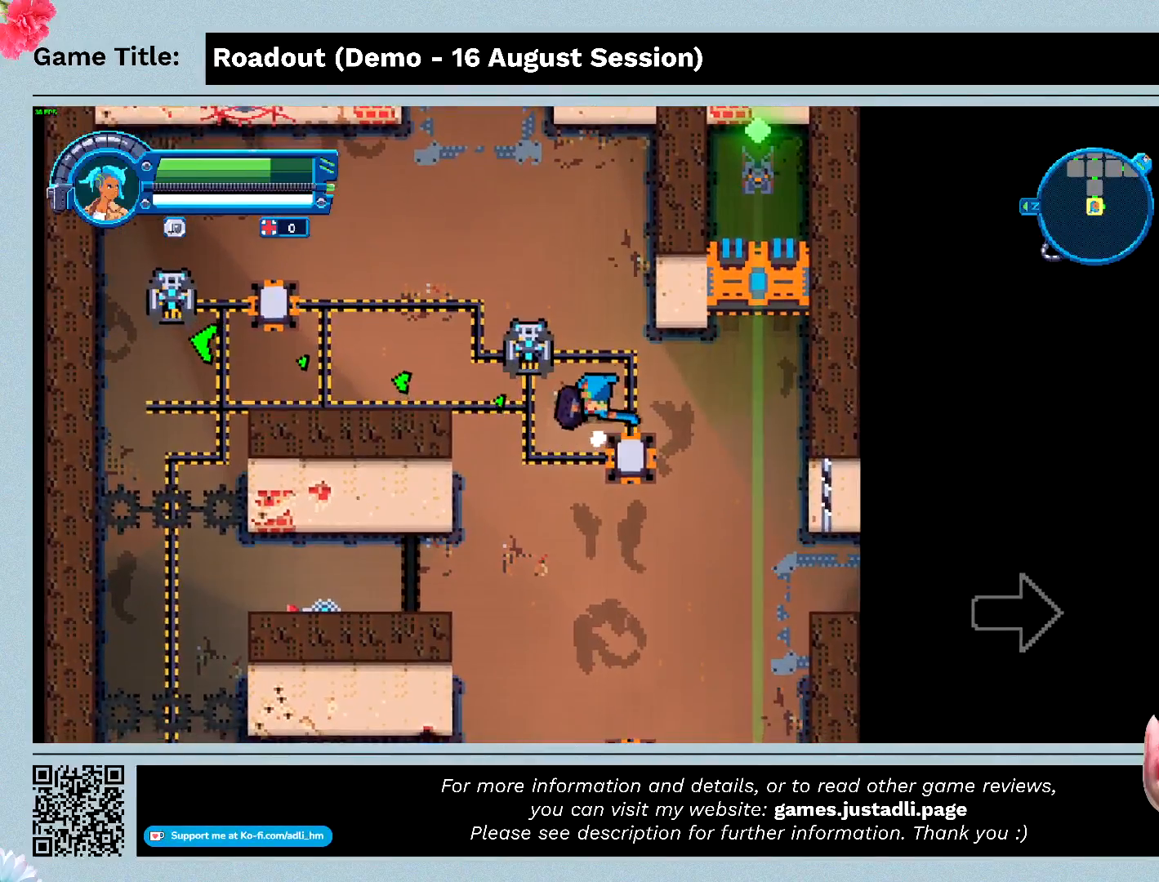
{"keys": ["w"], "events": []}
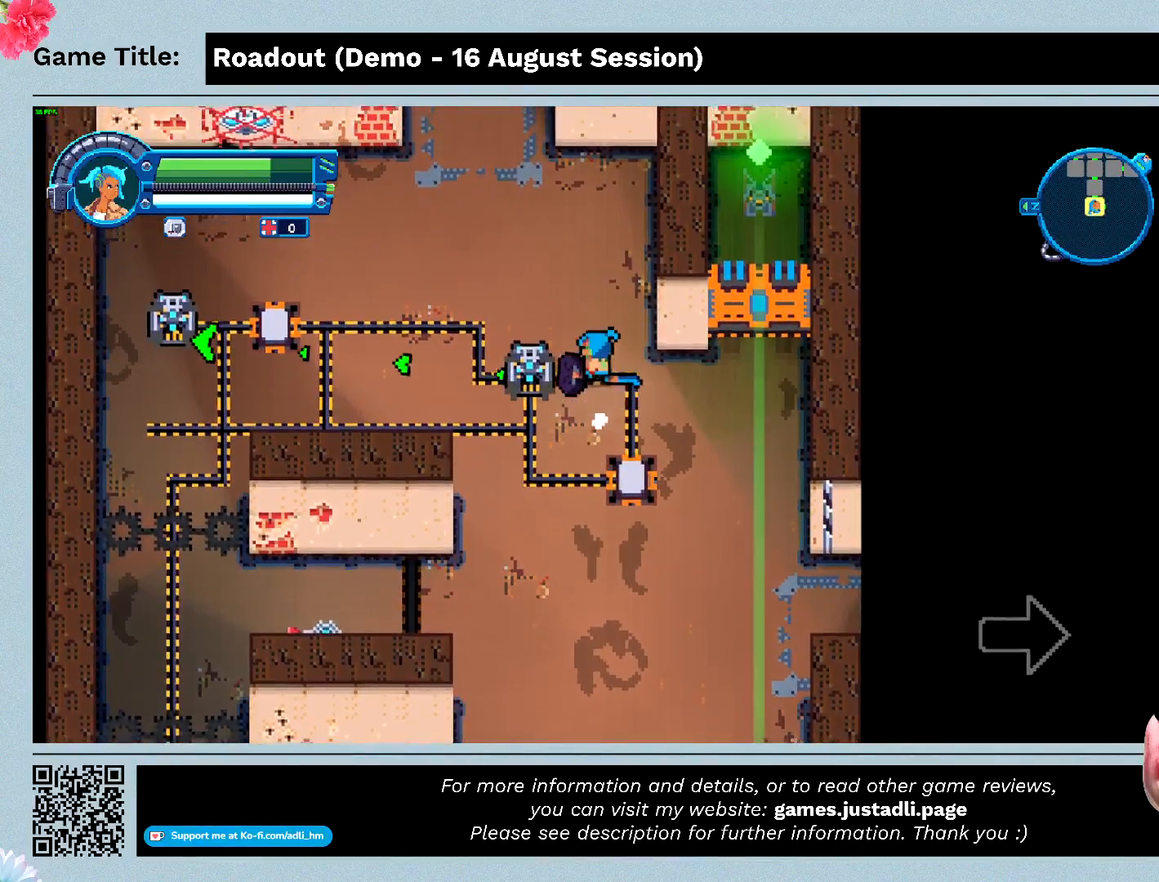
{"keys": ["a"], "events": [[133, "a", "down"], [267, "w", "up"]]}
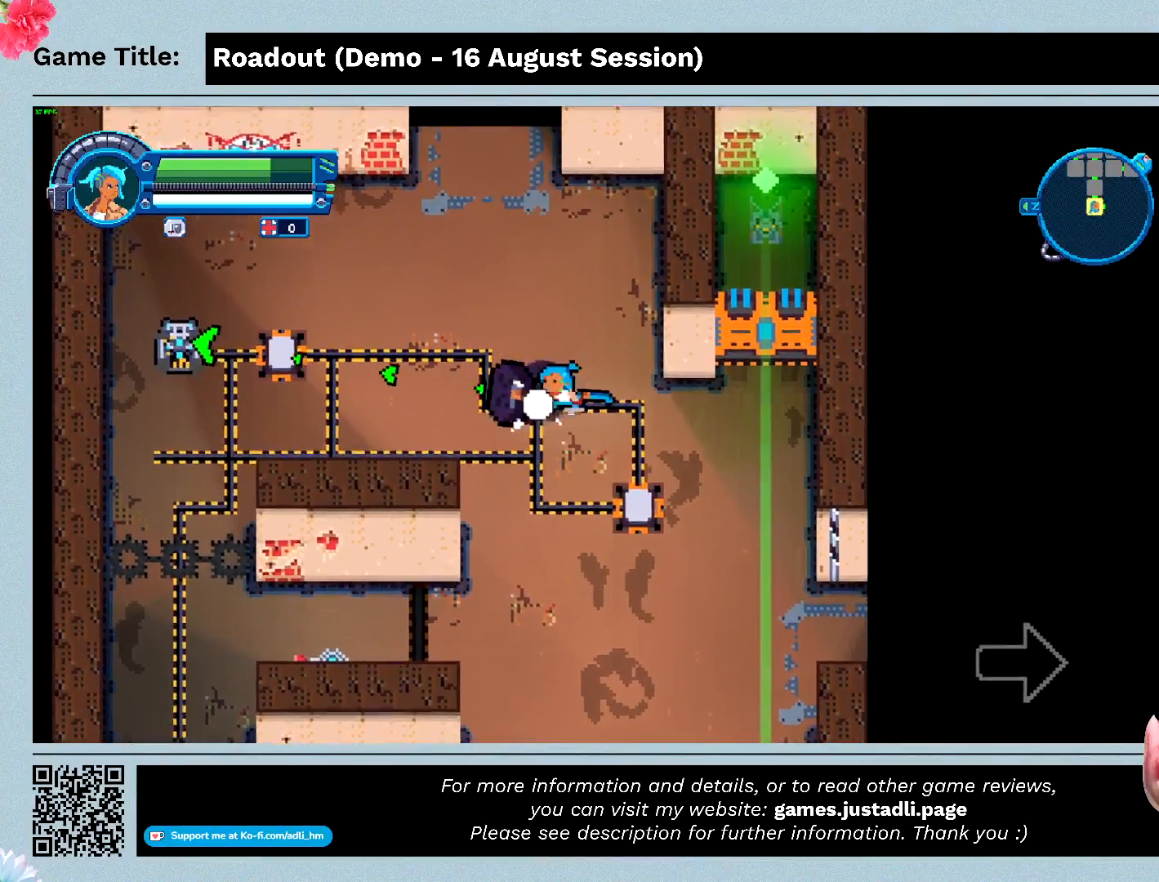
{"keys": ["a"], "events": []}
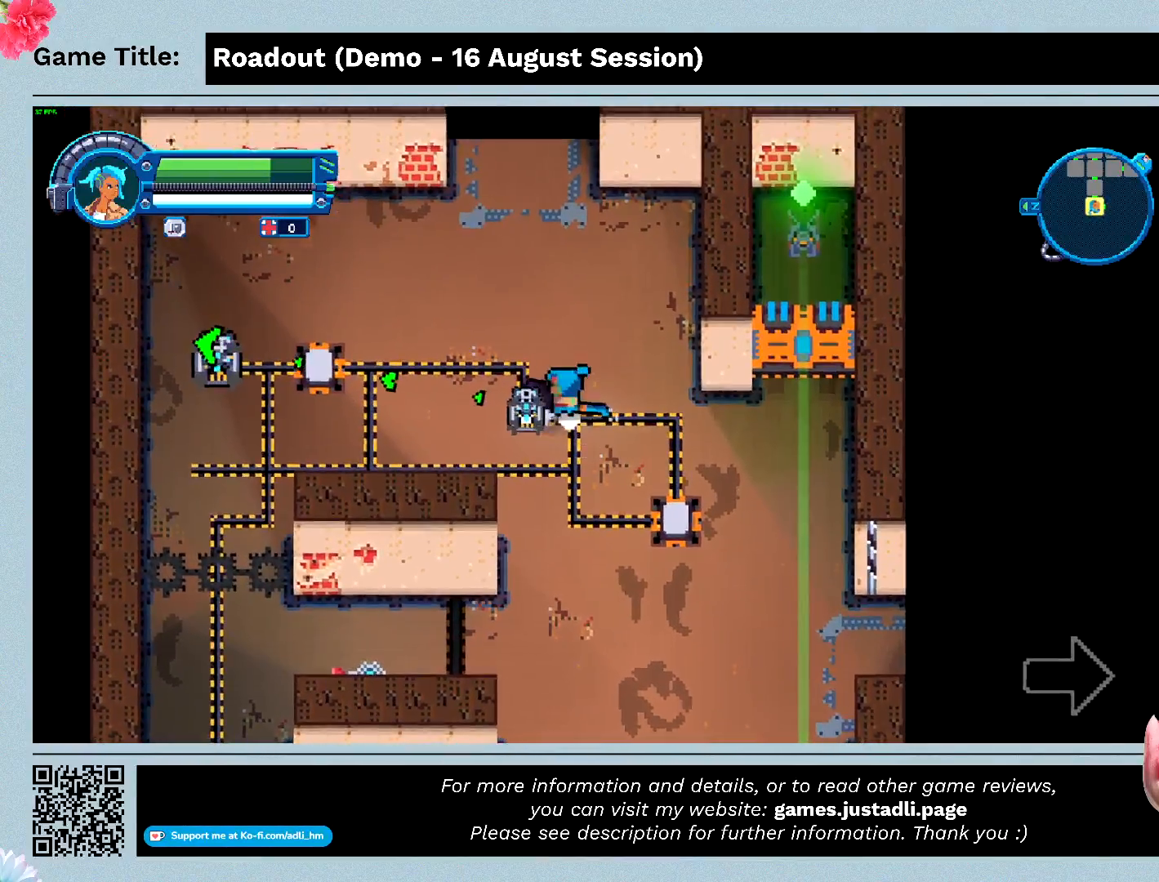
{"keys": ["s"], "events": [[167, "s", "down"], [300, "a", "up"]]}